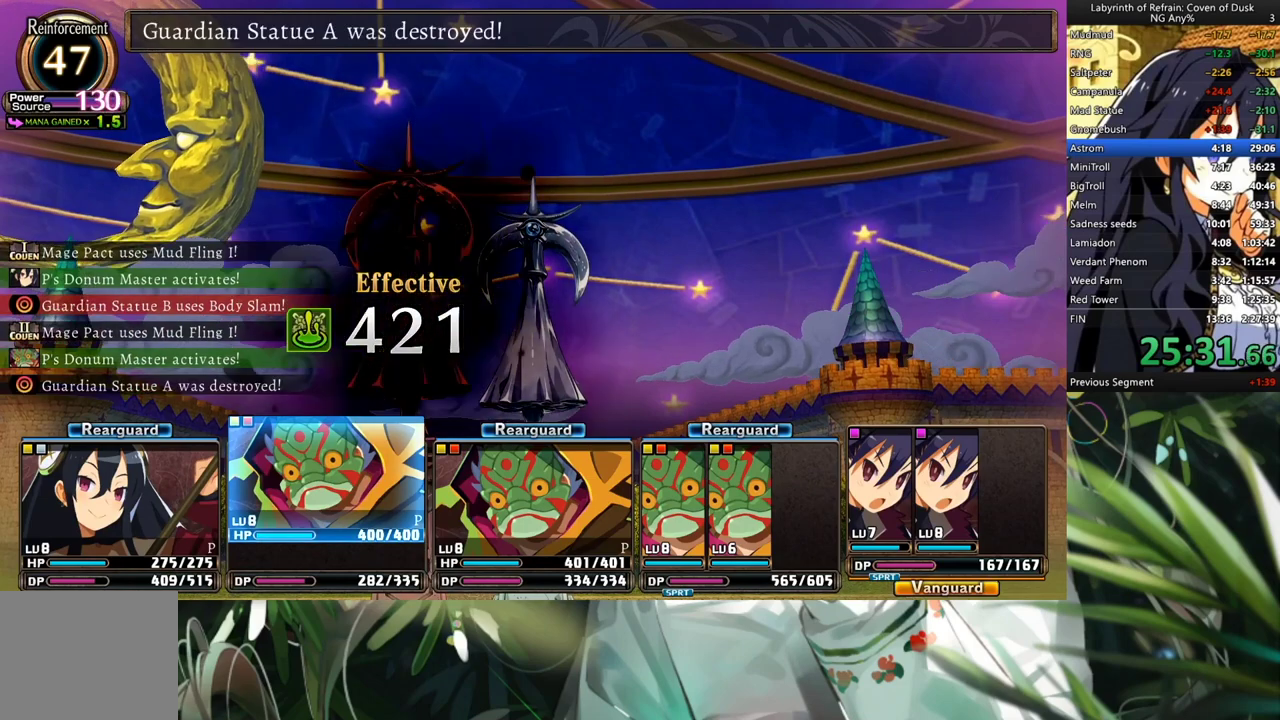
Gameplay with a controller (Xbox layout); each line is a JSON object with the inputs held at the frame after it. "events" lists button and stick changes between this image and that frame as [ms after this image, input, new state], when the widget could be followed in between. Not read: L3.
{"buttons": ["R1"], "left_stick": "center", "right_stick": "center", "events": []}
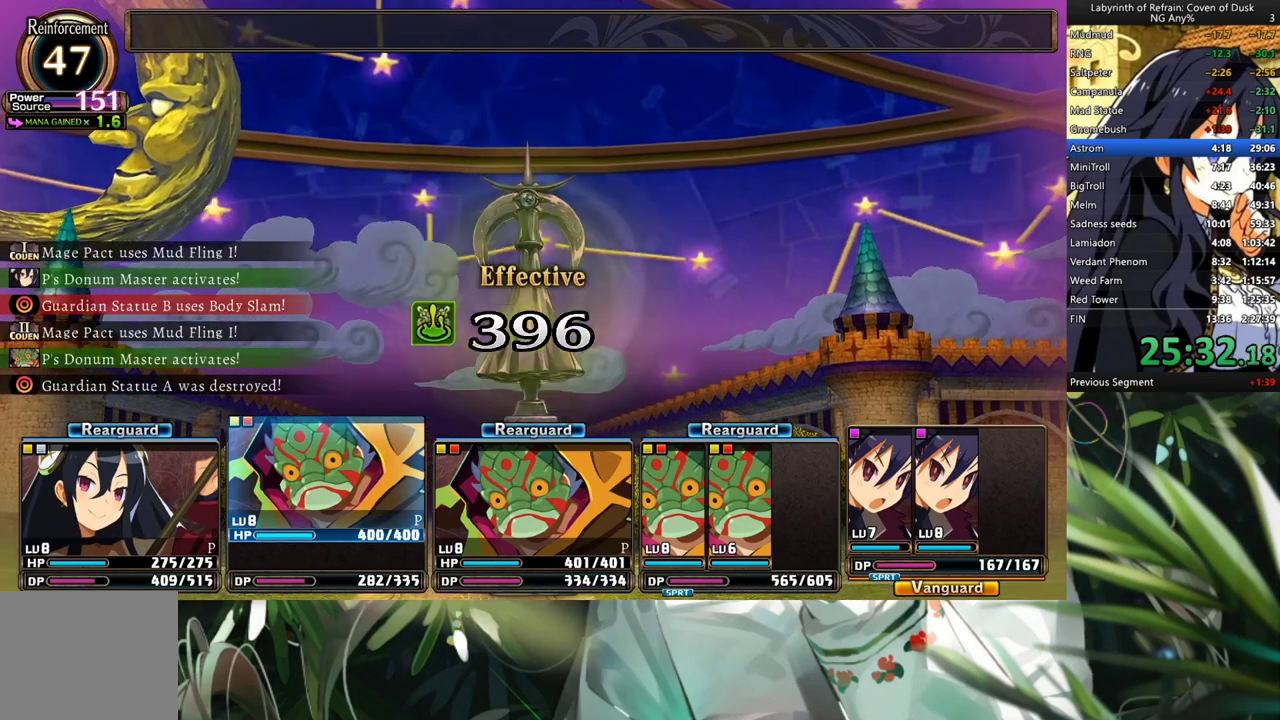
{"buttons": ["R1"], "left_stick": "center", "right_stick": "center", "events": []}
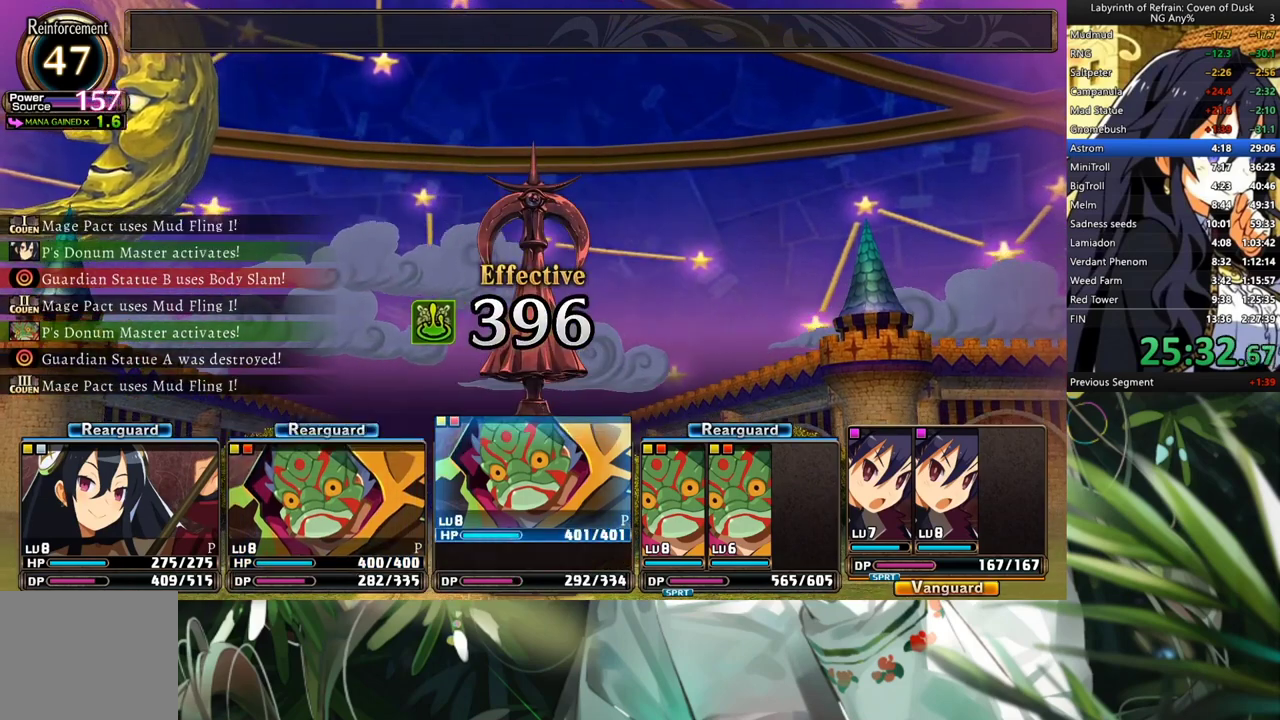
{"buttons": ["R1"], "left_stick": "center", "right_stick": "center", "events": []}
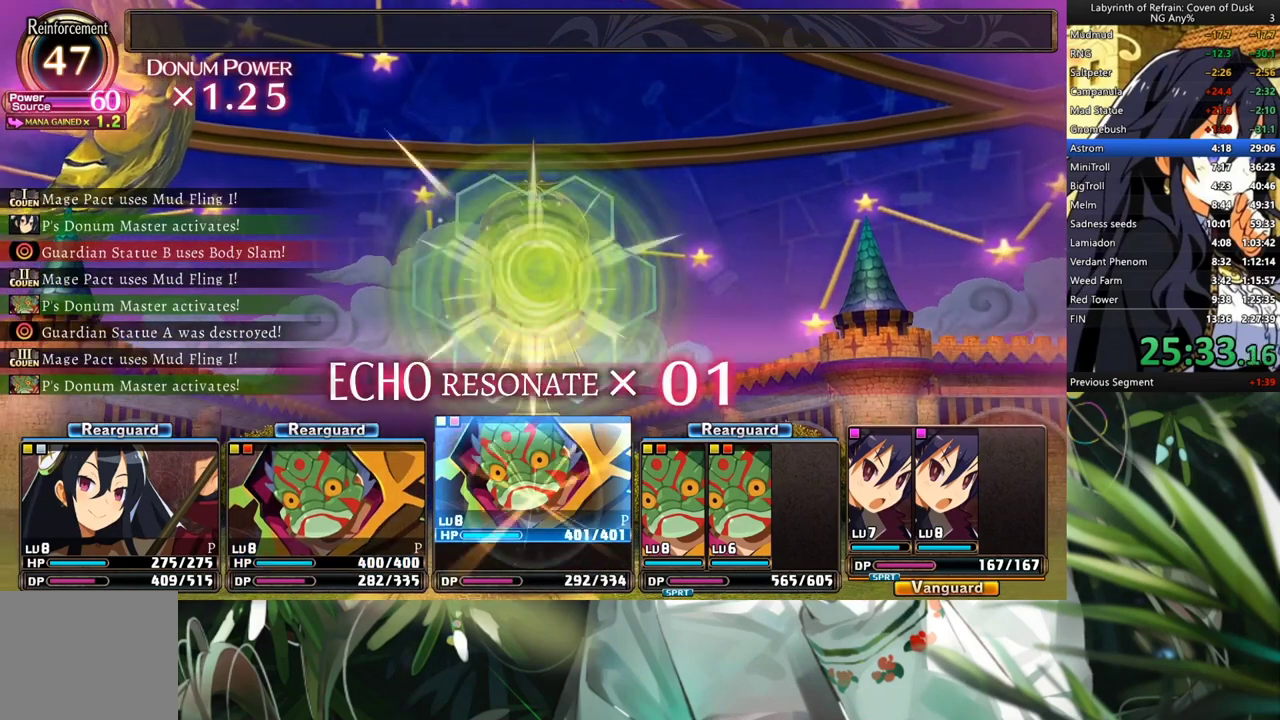
{"buttons": ["R1"], "left_stick": "center", "right_stick": "center", "events": []}
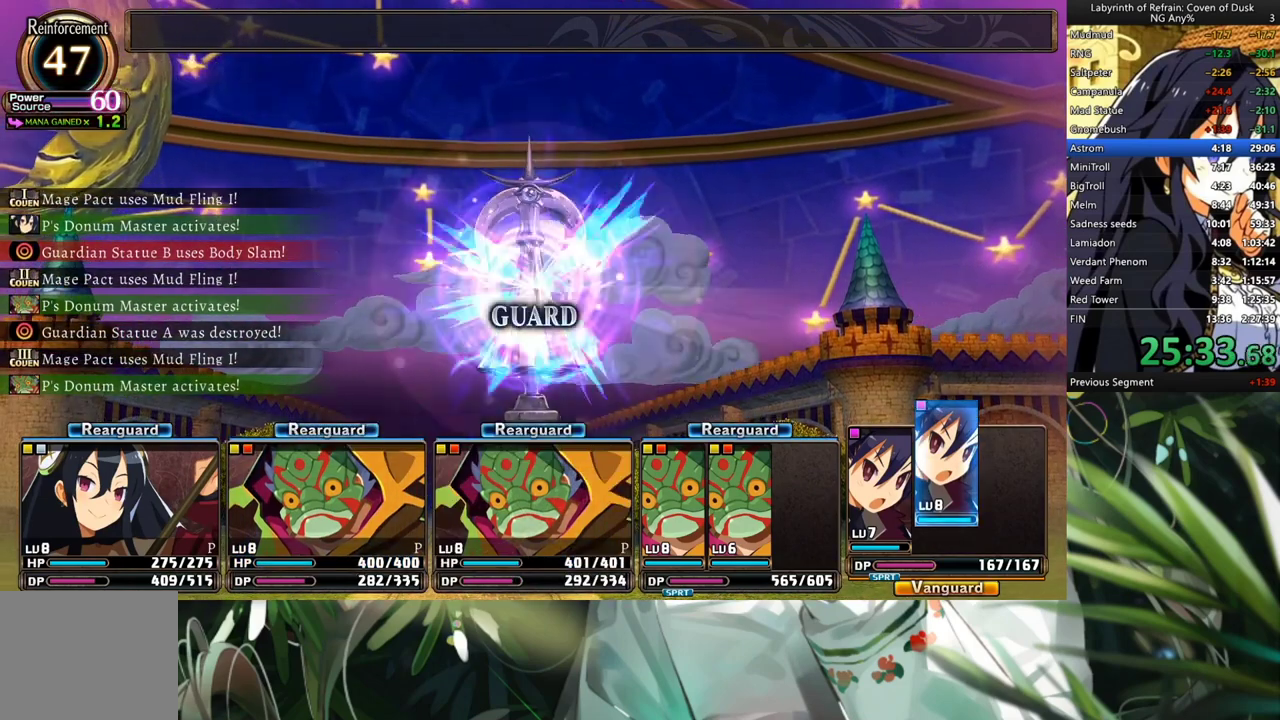
{"buttons": ["R1"], "left_stick": "center", "right_stick": "center", "events": []}
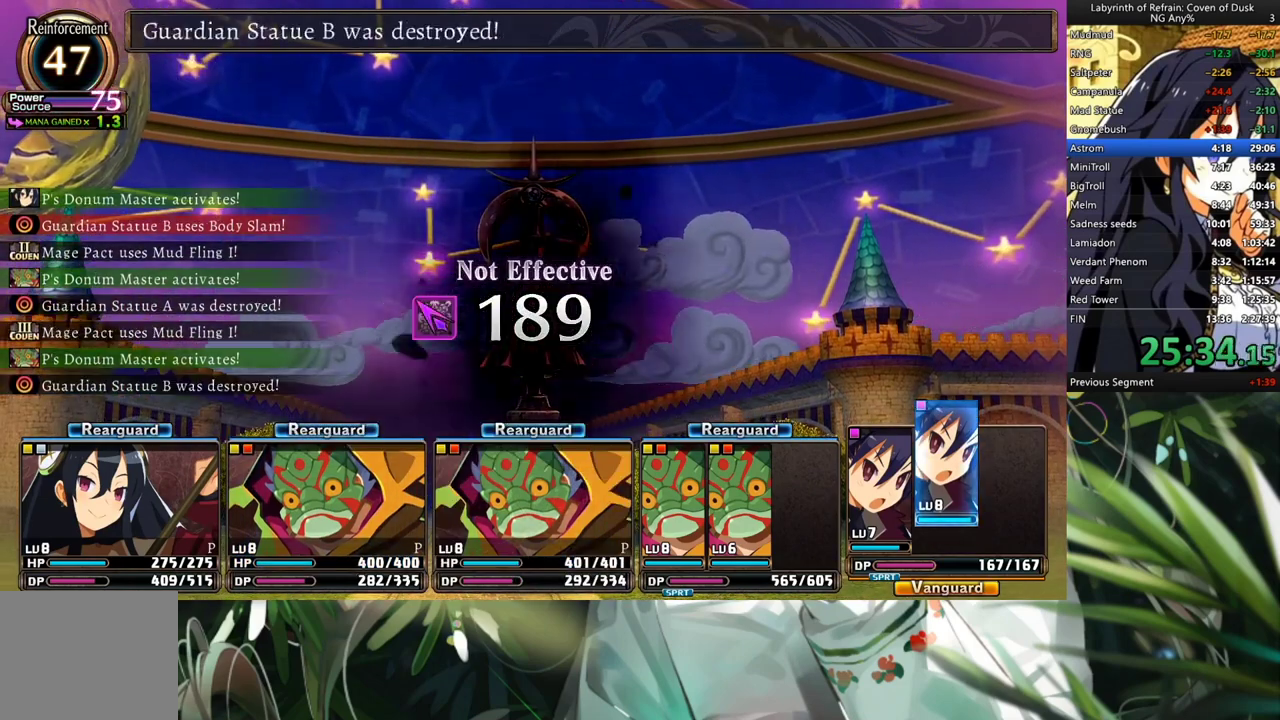
{"buttons": ["R1"], "left_stick": "center", "right_stick": "center", "events": []}
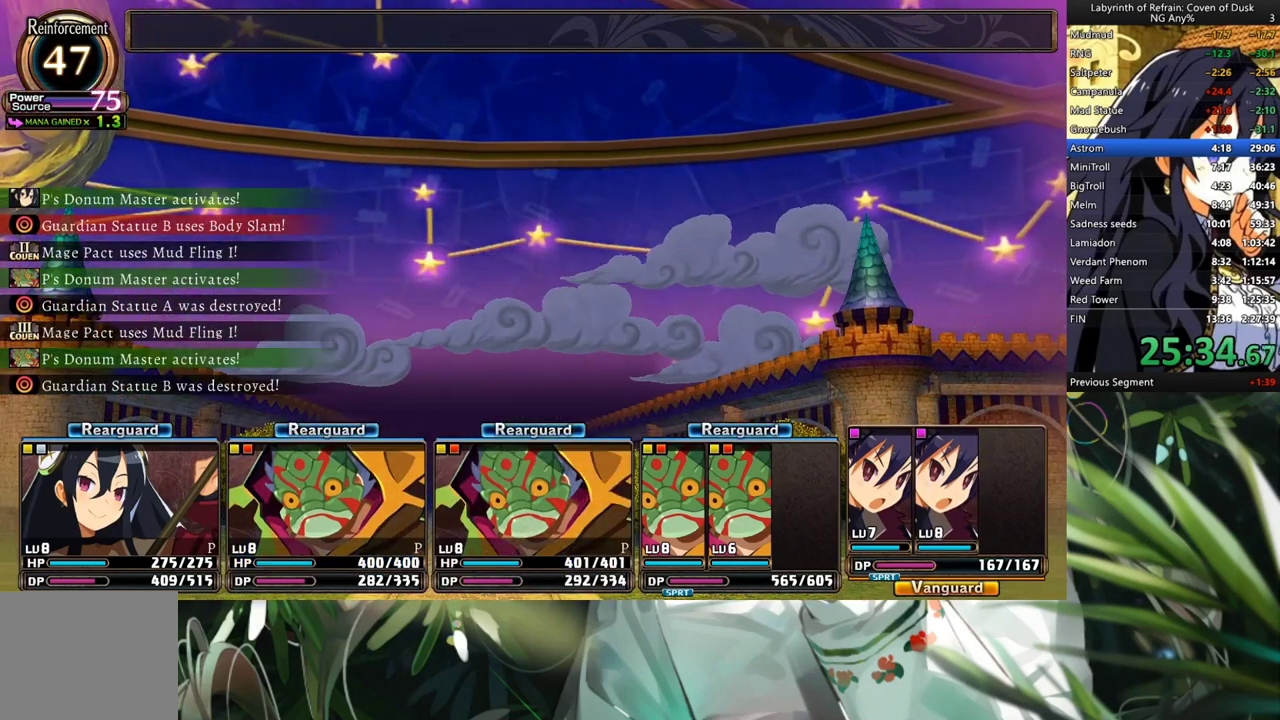
{"buttons": ["R1"], "left_stick": "center", "right_stick": "center", "events": []}
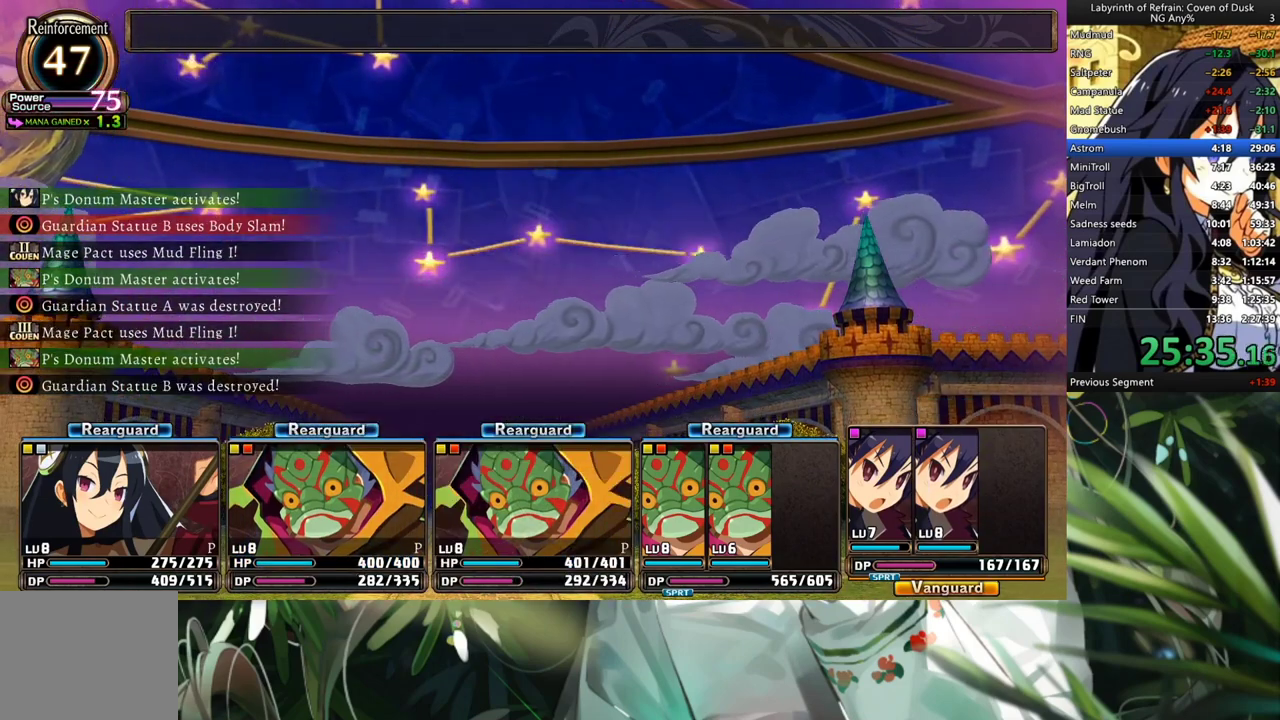
{"buttons": ["R1"], "left_stick": "center", "right_stick": "center", "events": []}
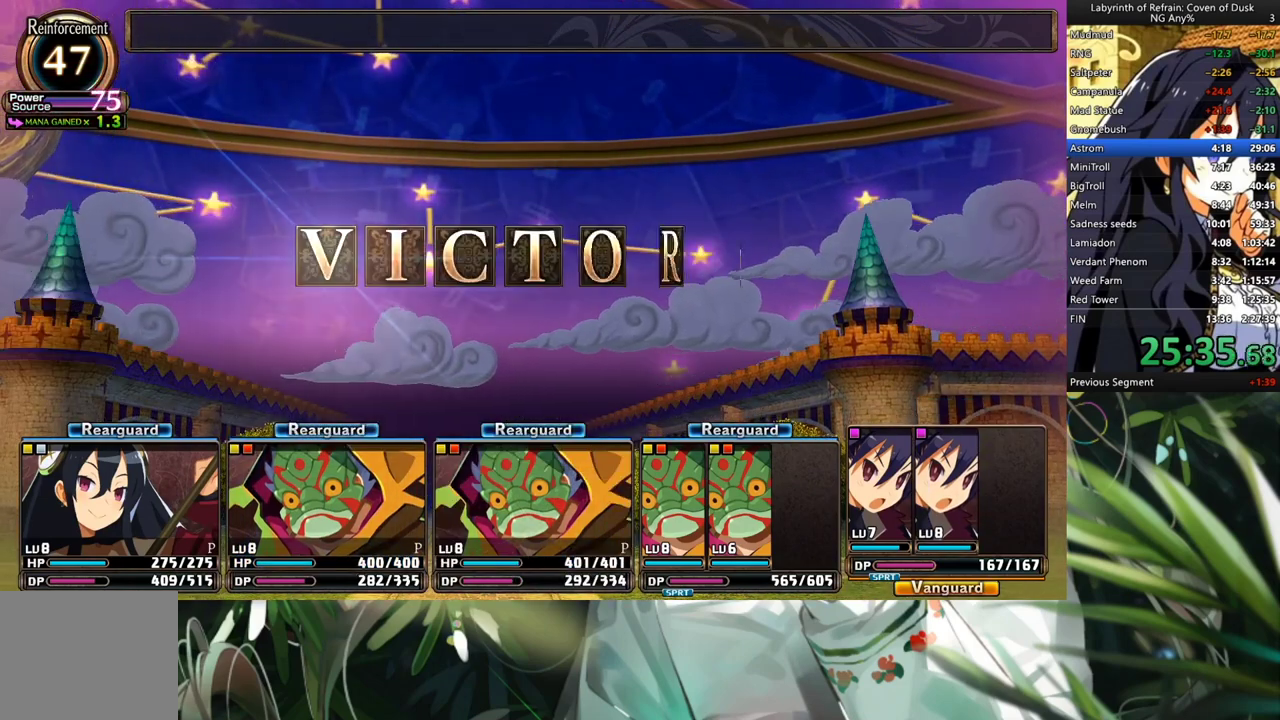
{"buttons": ["R1"], "left_stick": "center", "right_stick": "center", "events": []}
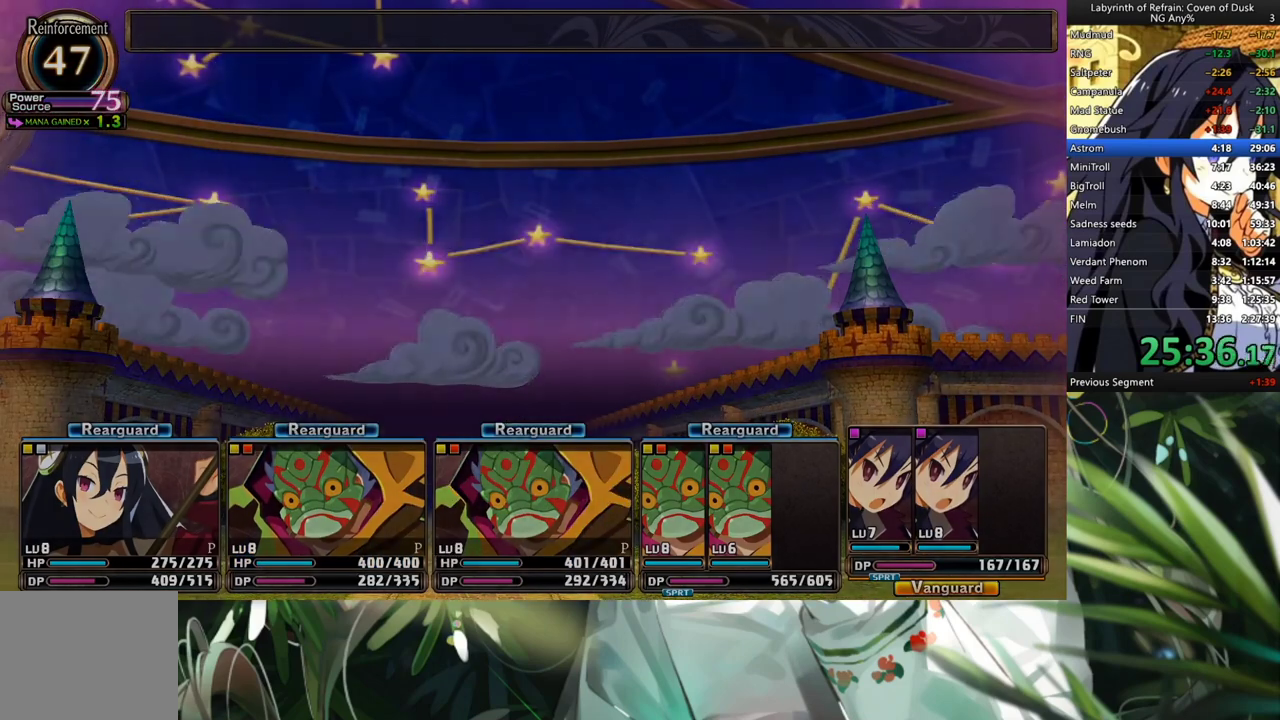
{"buttons": ["R1"], "left_stick": "center", "right_stick": "center", "events": []}
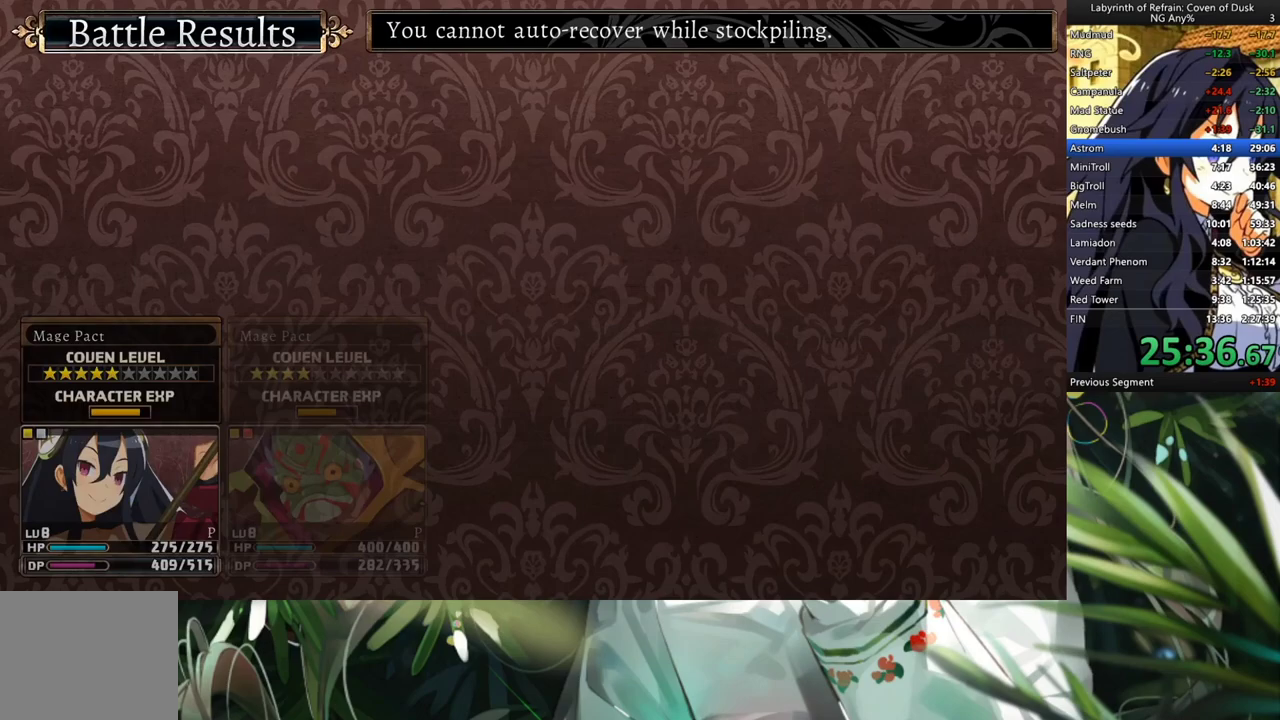
{"buttons": ["R1"], "left_stick": "center", "right_stick": "center", "events": []}
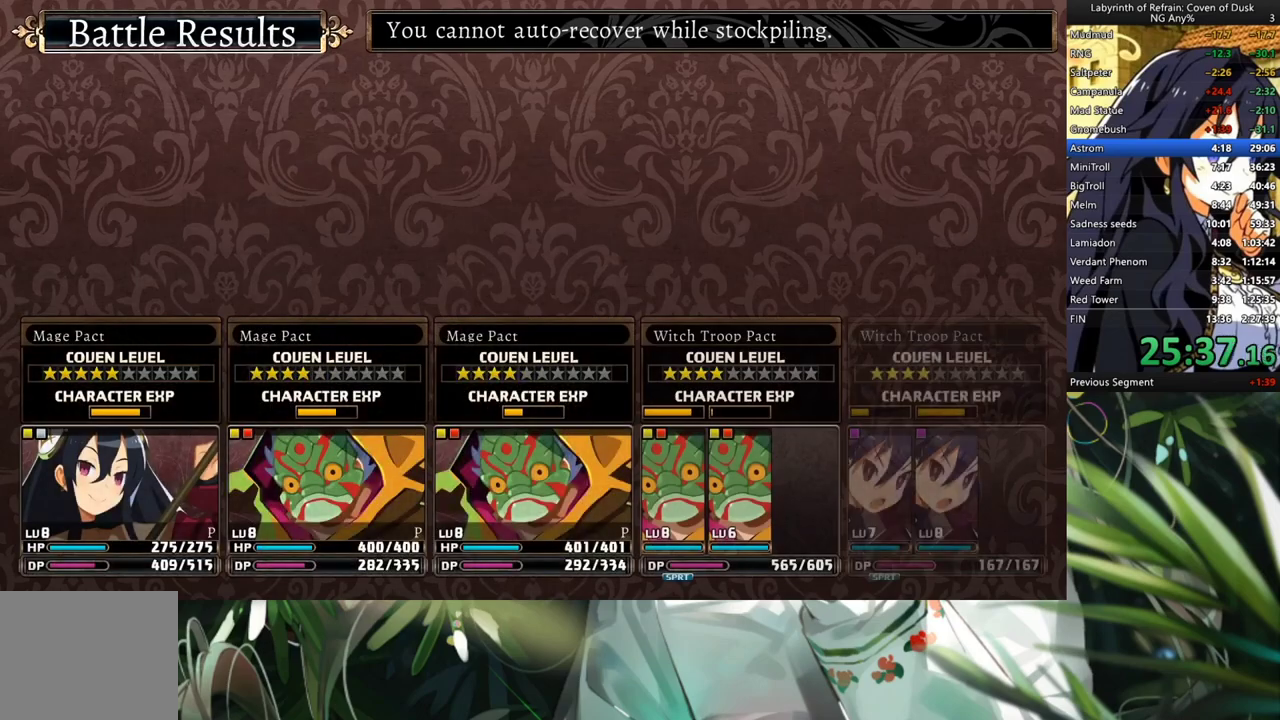
{"buttons": ["R1"], "left_stick": "center", "right_stick": "center", "events": []}
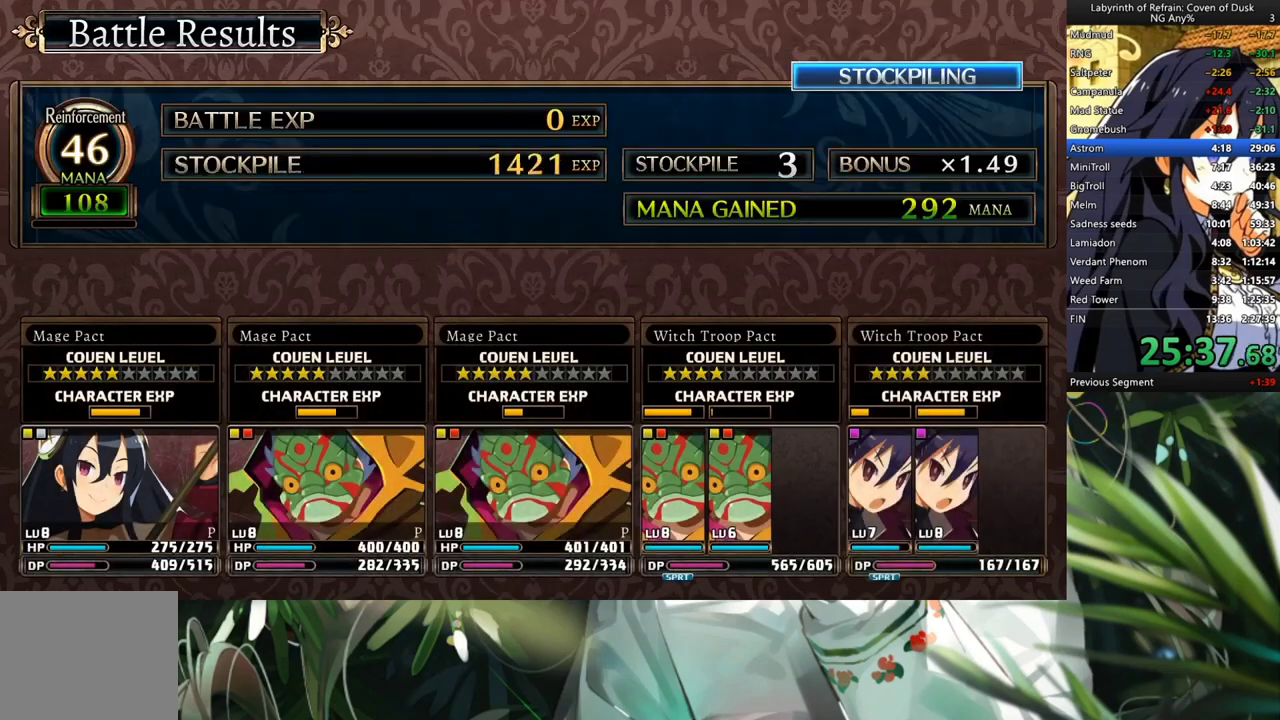
{"buttons": [], "left_stick": "center", "right_stick": "center", "events": [[400, "R1", "up"]]}
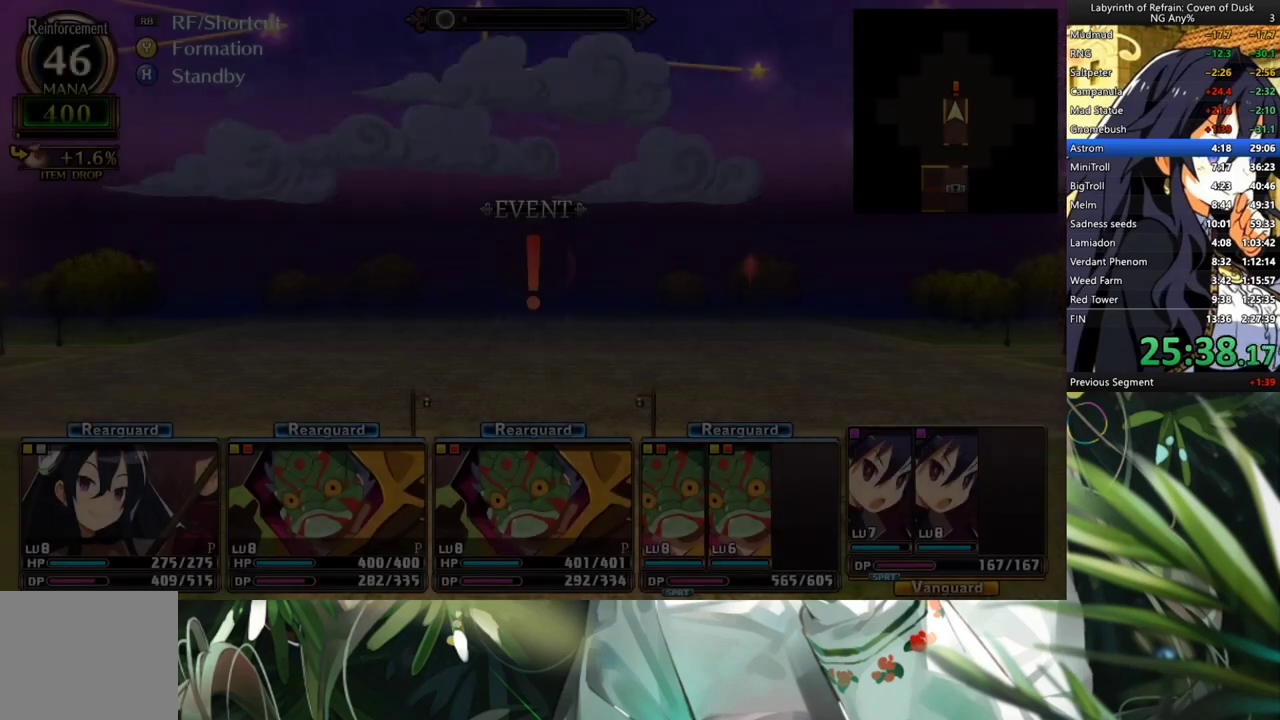
{"buttons": [], "left_stick": "center", "right_stick": "center", "events": [[100, "A", "down"], [300, "A", "up"], [367, "A", "down"], [467, "A", "up"]]}
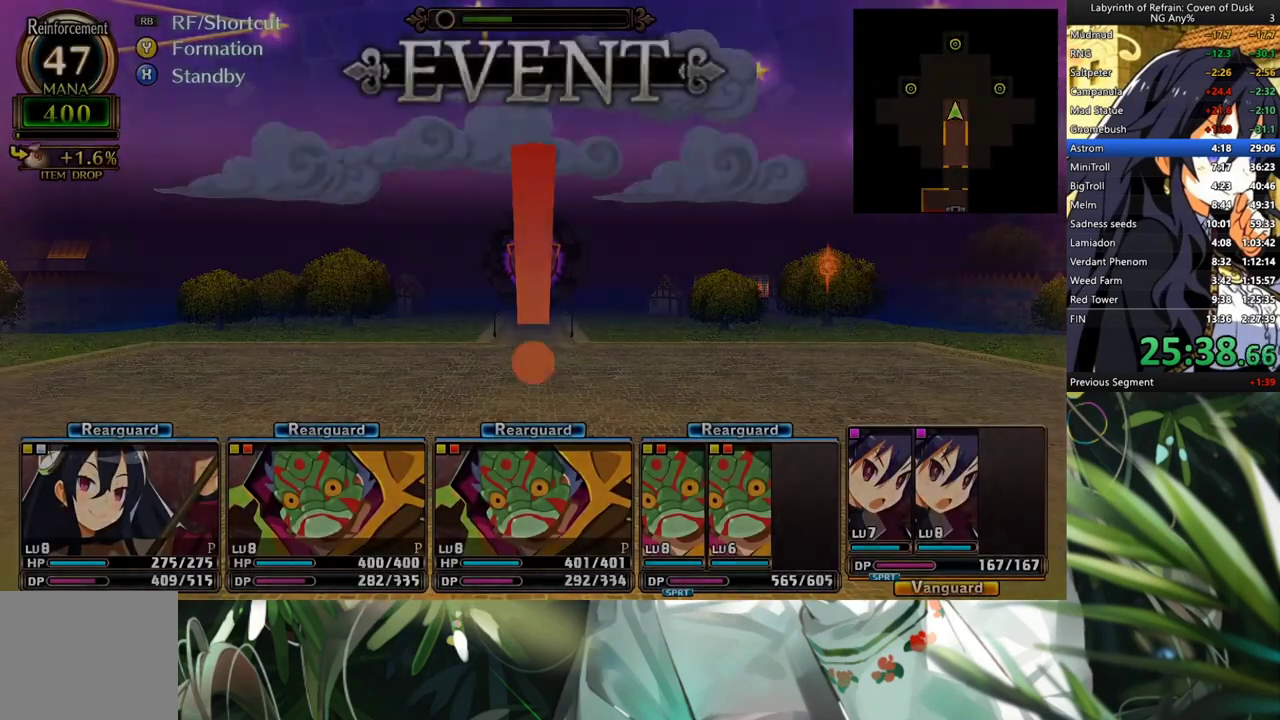
{"buttons": [], "left_stick": "center", "right_stick": "center", "events": [[67, "A", "down"], [167, "A", "up"]]}
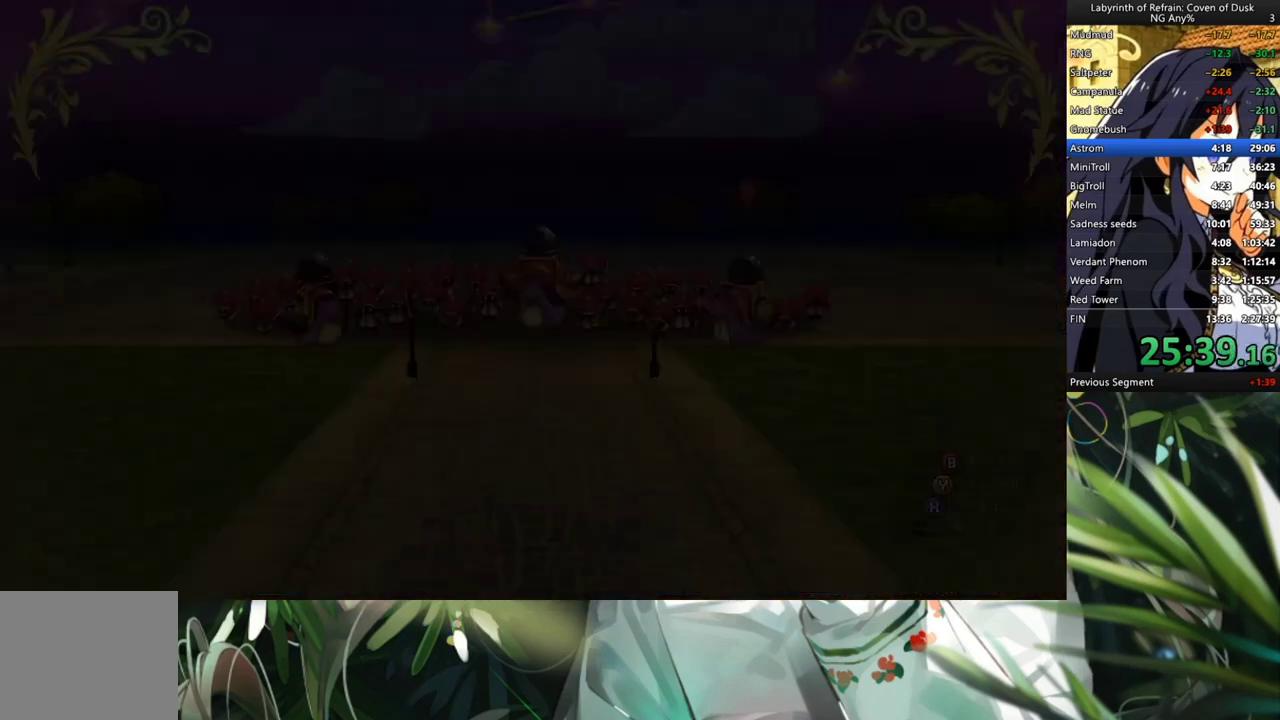
{"buttons": [], "left_stick": "center", "right_stick": "center", "events": [[100, "Y", "down"], [200, "Y", "up"], [233, "DPAD_LEFT", "down"], [333, "A", "down"], [400, "DPAD_LEFT", "up"], [467, "A", "up"]]}
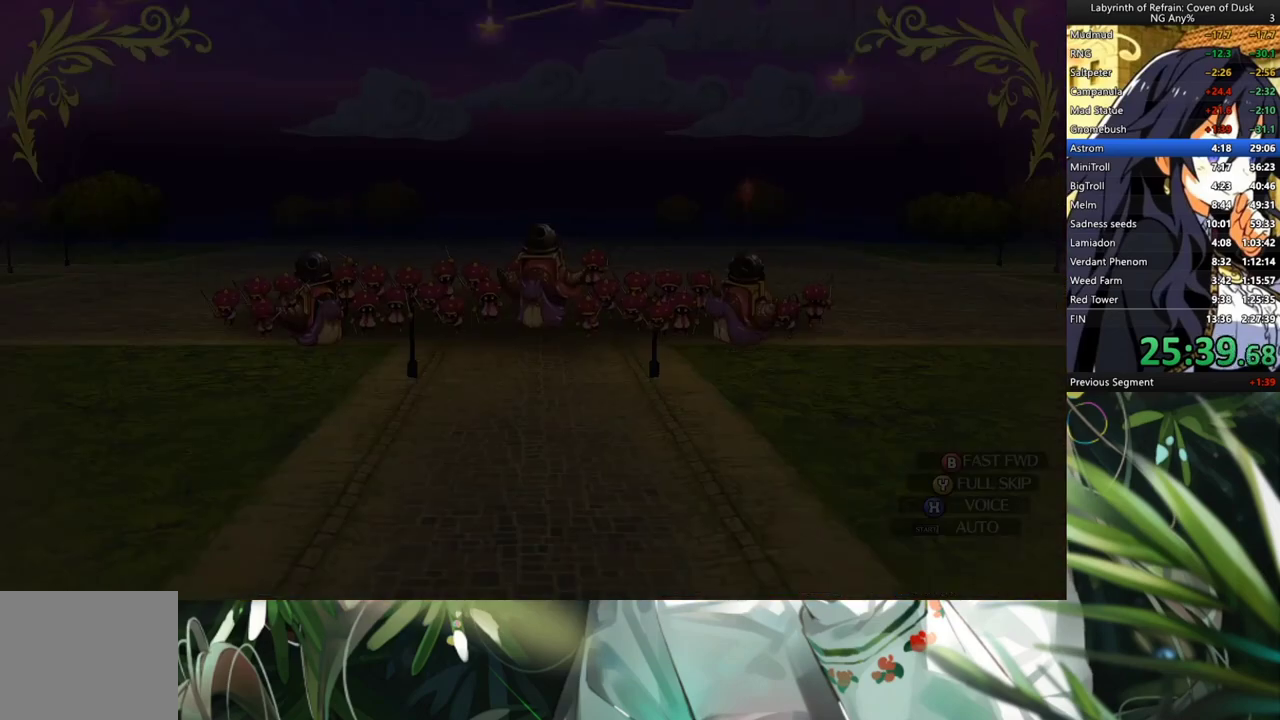
{"buttons": [], "left_stick": "center", "right_stick": "center", "events": []}
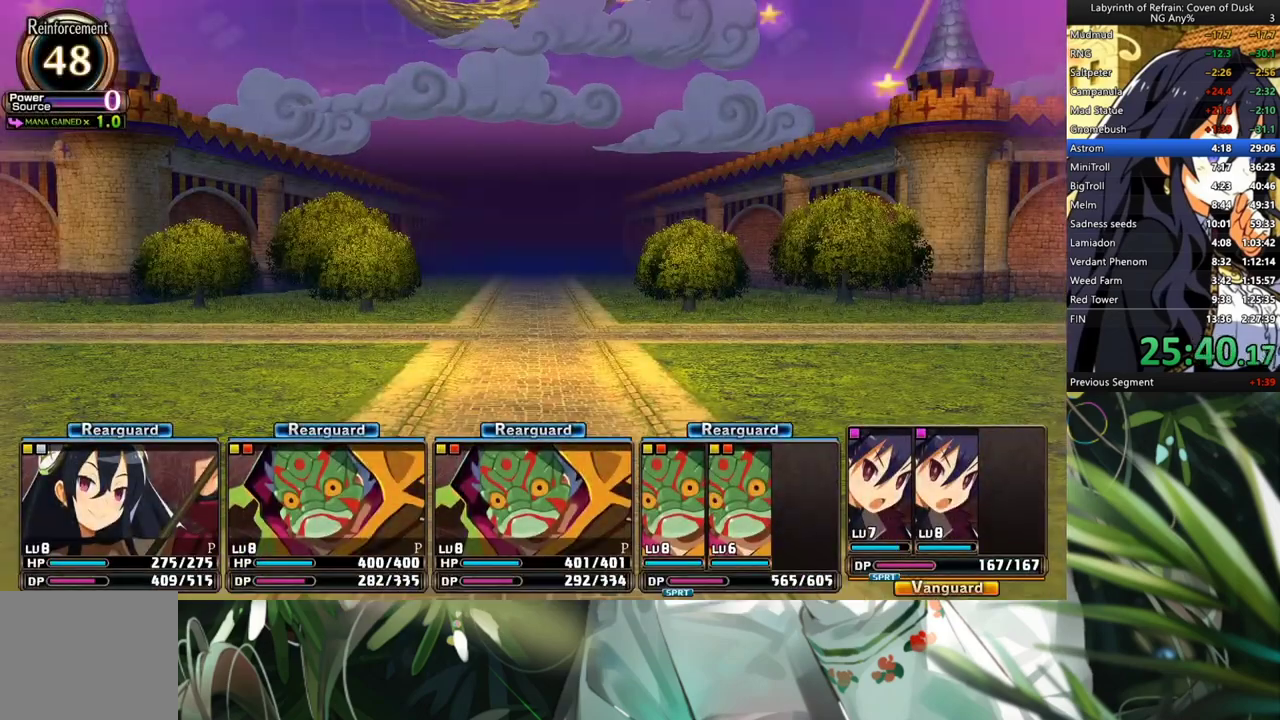
{"buttons": [], "left_stick": "center", "right_stick": "center", "events": []}
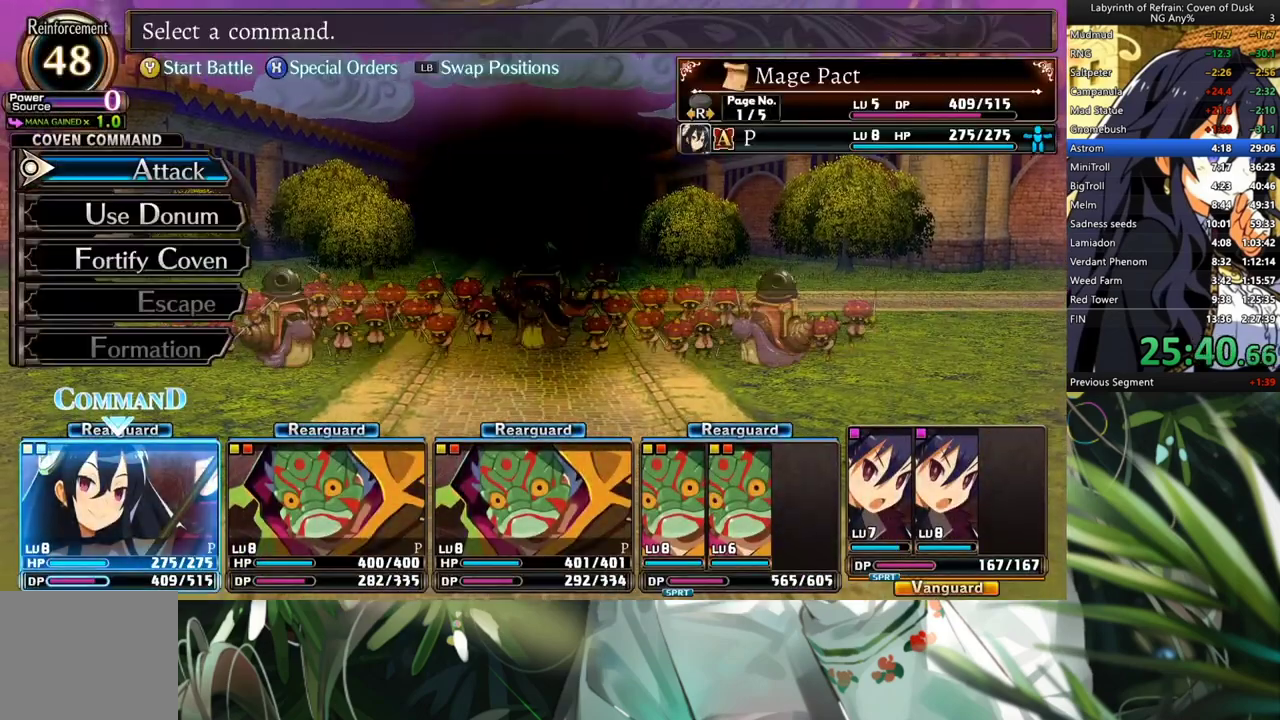
{"buttons": ["A"], "left_stick": "center", "right_stick": "center", "events": [[100, "DPAD_DOWN", "down"], [200, "A", "down"], [200, "DPAD_DOWN", "up"], [300, "A", "up"], [367, "A", "down"], [467, "A", "up"], [500, "A", "down"]]}
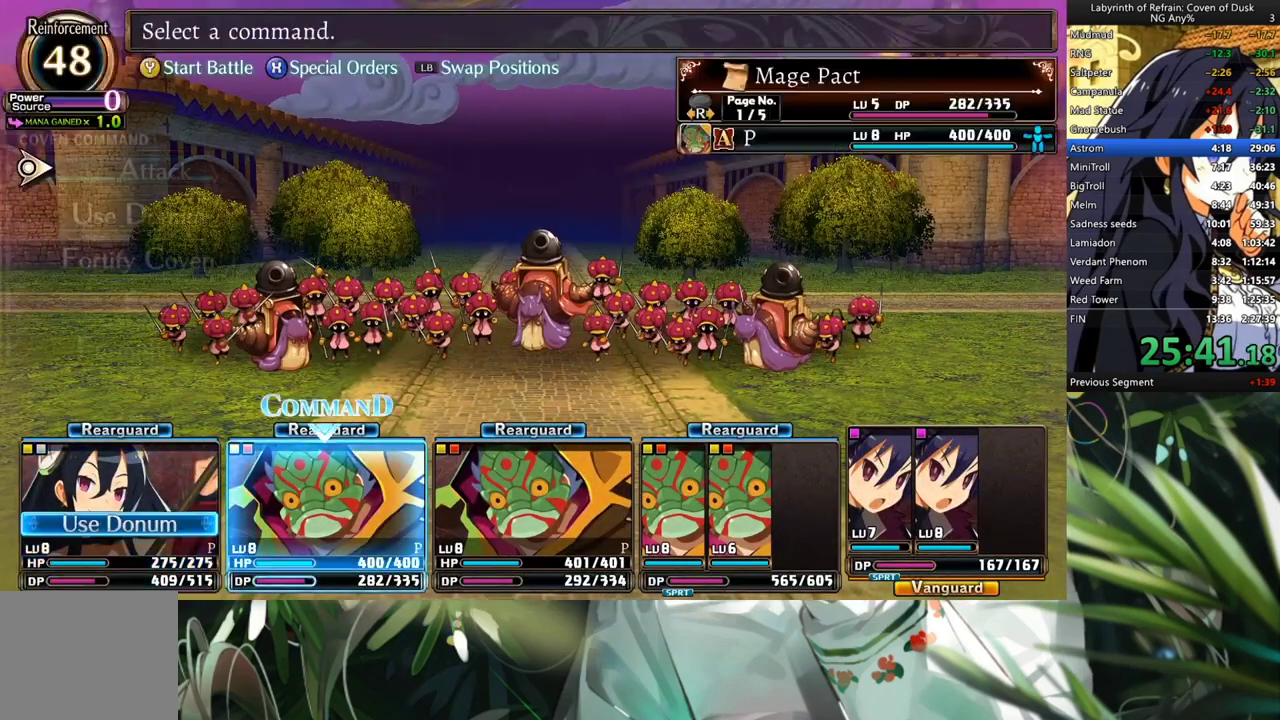
{"buttons": ["DPAD_DOWN"], "left_stick": "center", "right_stick": "center", "events": [[100, "A", "up"], [100, "DPAD_RIGHT", "down"], [267, "DPAD_RIGHT", "up"], [300, "DPAD_RIGHT", "down"], [400, "DPAD_RIGHT", "up"], [467, "DPAD_DOWN", "down"]]}
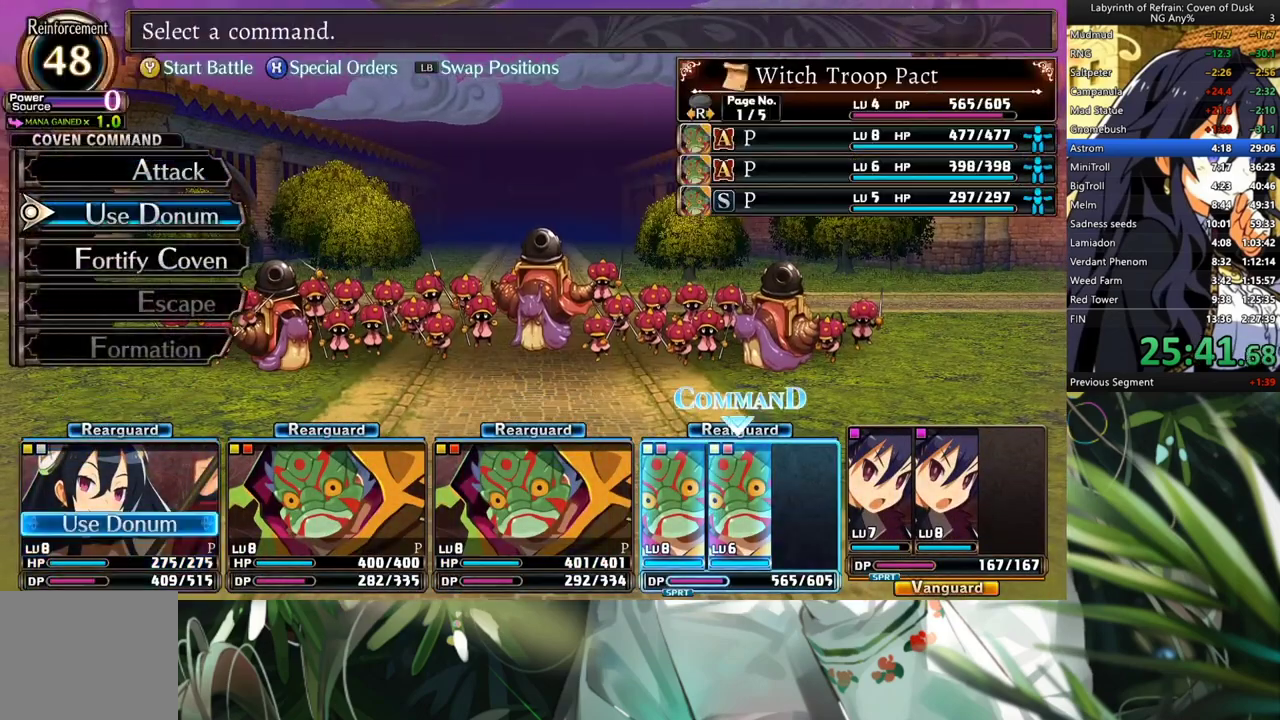
{"buttons": [], "left_stick": "center", "right_stick": "center", "events": [[67, "A", "down"], [167, "A", "up"], [267, "DPAD_DOWN", "up"], [300, "DPAD_DOWN", "down"], [400, "DPAD_DOWN", "up"], [467, "A", "down"], [500, "A", "up"]]}
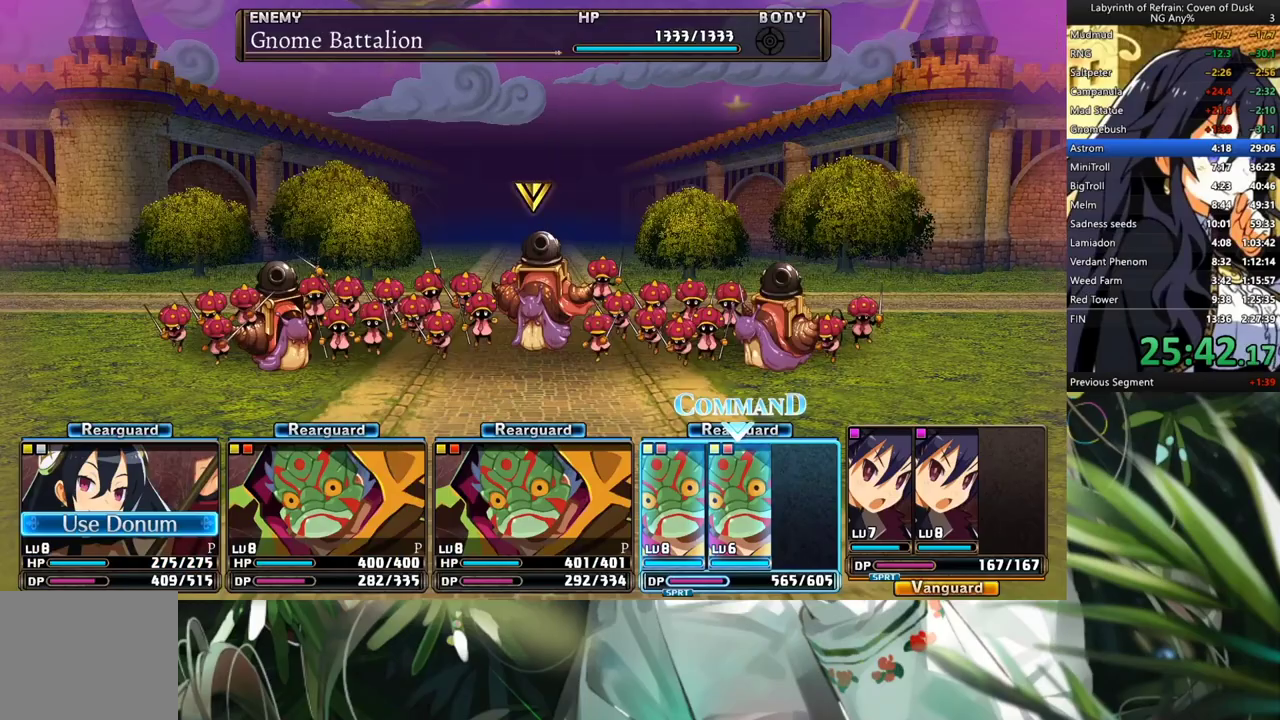
{"buttons": [], "left_stick": "center", "right_stick": "center", "events": [[67, "A", "down"], [133, "A", "up"], [233, "Y", "down"], [300, "Y", "up"], [367, "A", "down"], [467, "A", "up"]]}
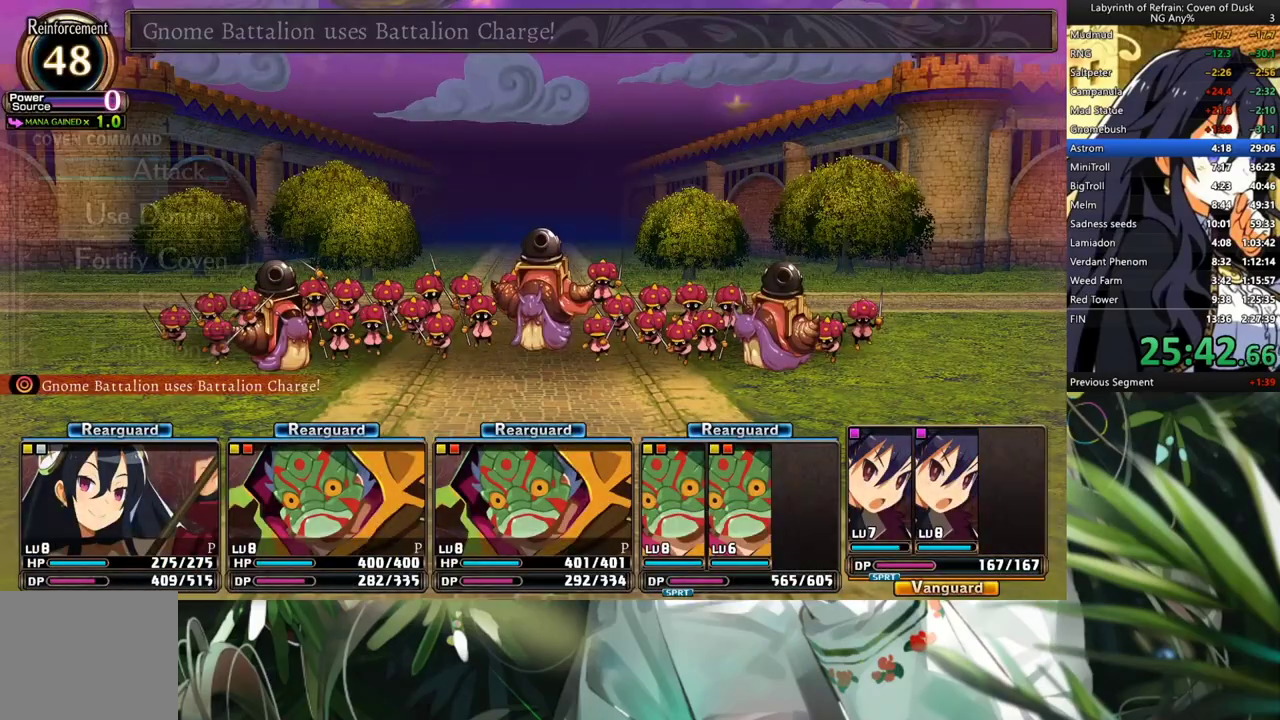
{"buttons": ["R1"], "left_stick": "center", "right_stick": "center", "events": [[67, "R1", "down"]]}
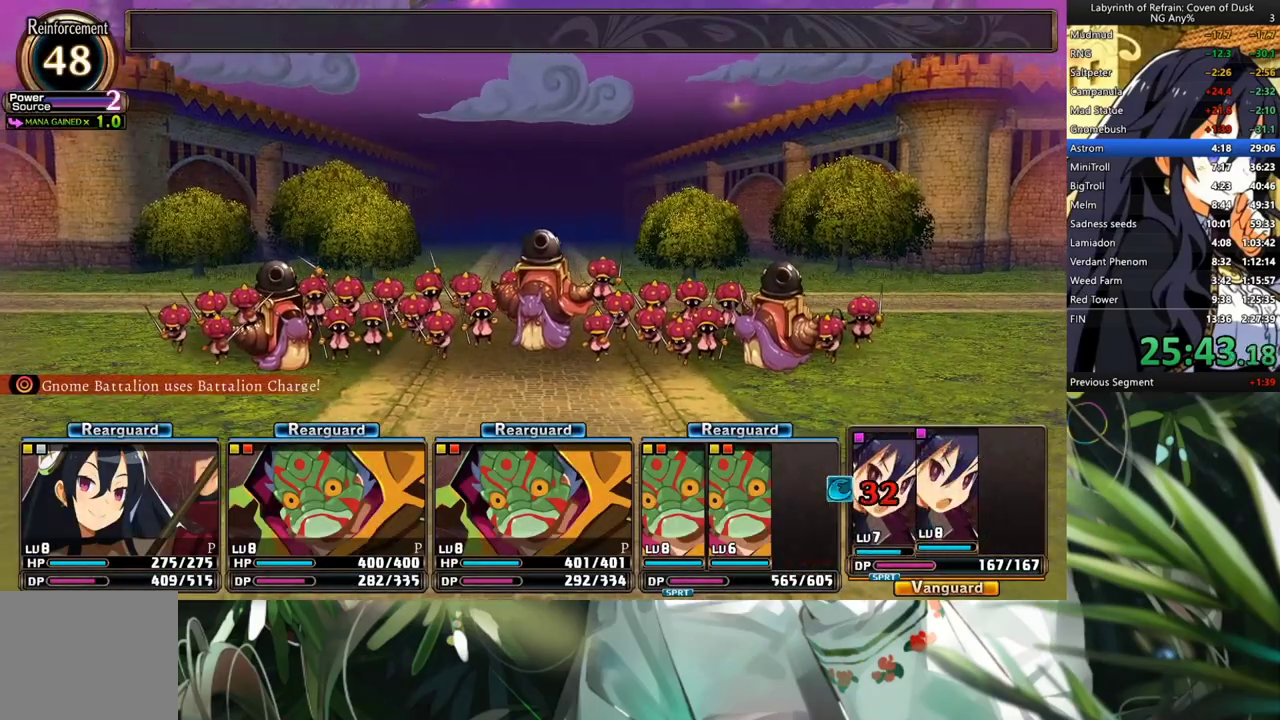
{"buttons": ["R1"], "left_stick": "center", "right_stick": "center", "events": []}
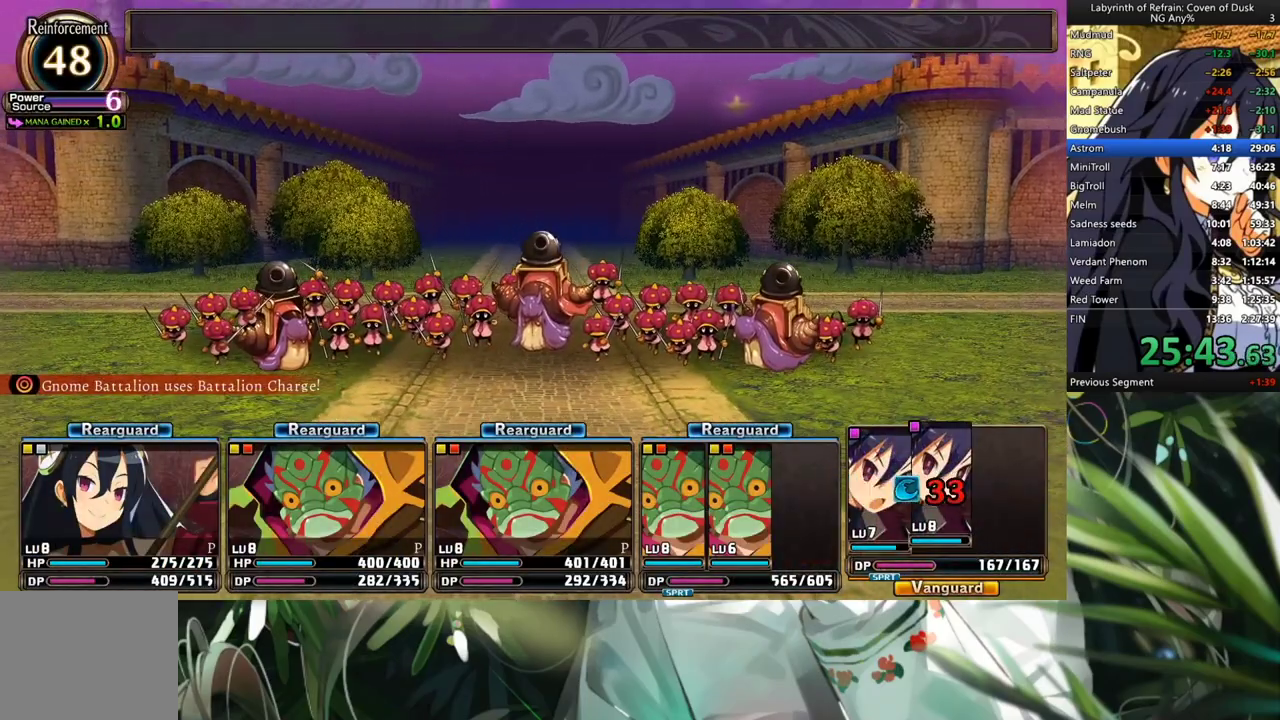
{"buttons": ["R1"], "left_stick": "center", "right_stick": "center", "events": []}
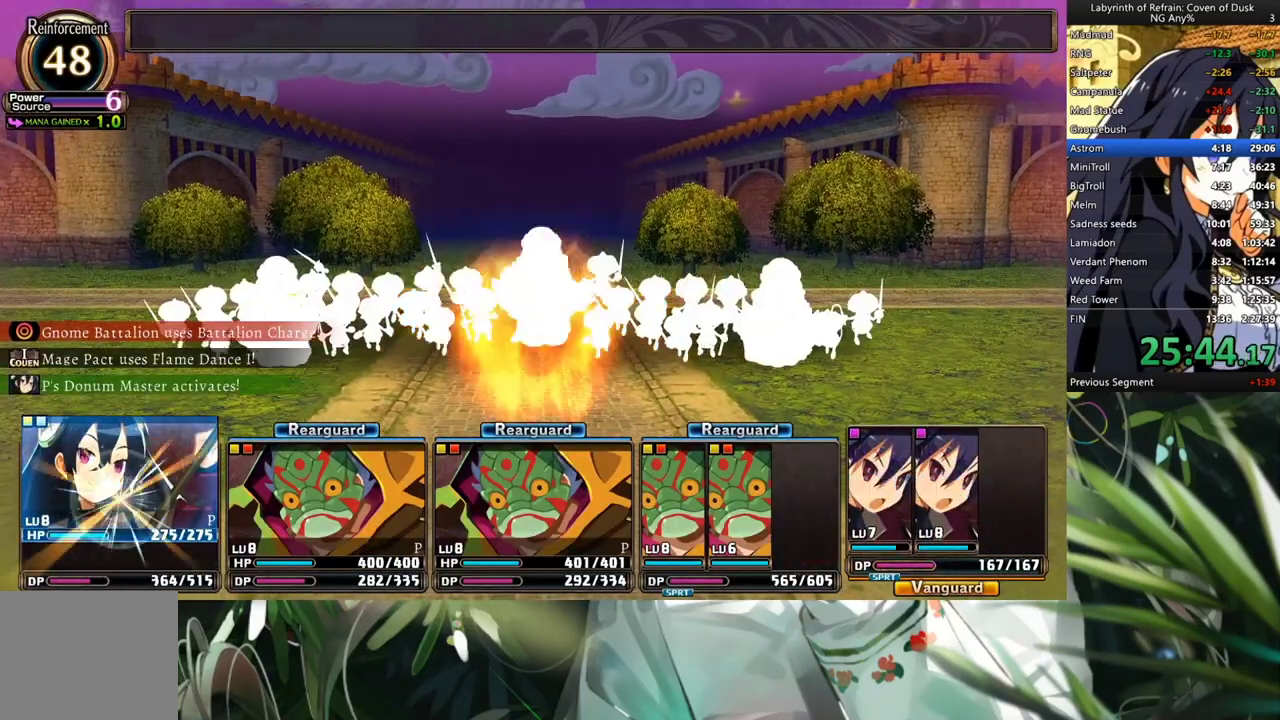
{"buttons": ["R1"], "left_stick": "center", "right_stick": "center", "events": []}
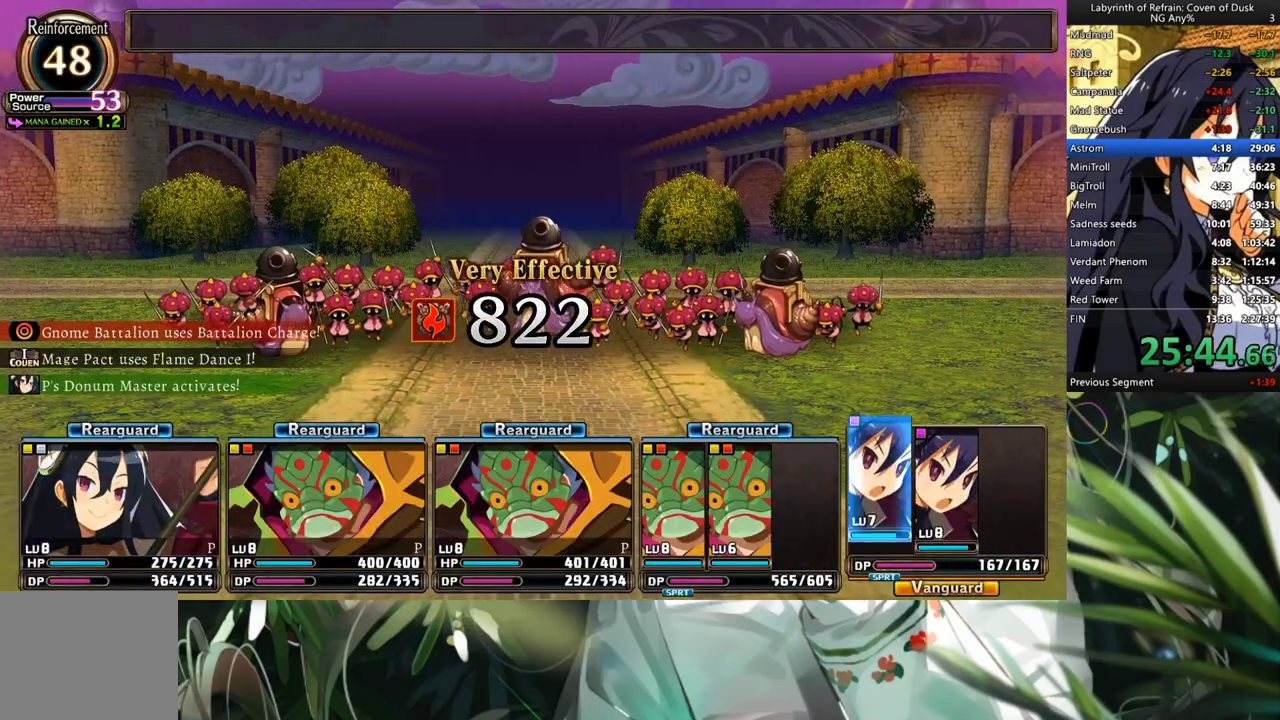
{"buttons": ["R1"], "left_stick": "center", "right_stick": "center", "events": []}
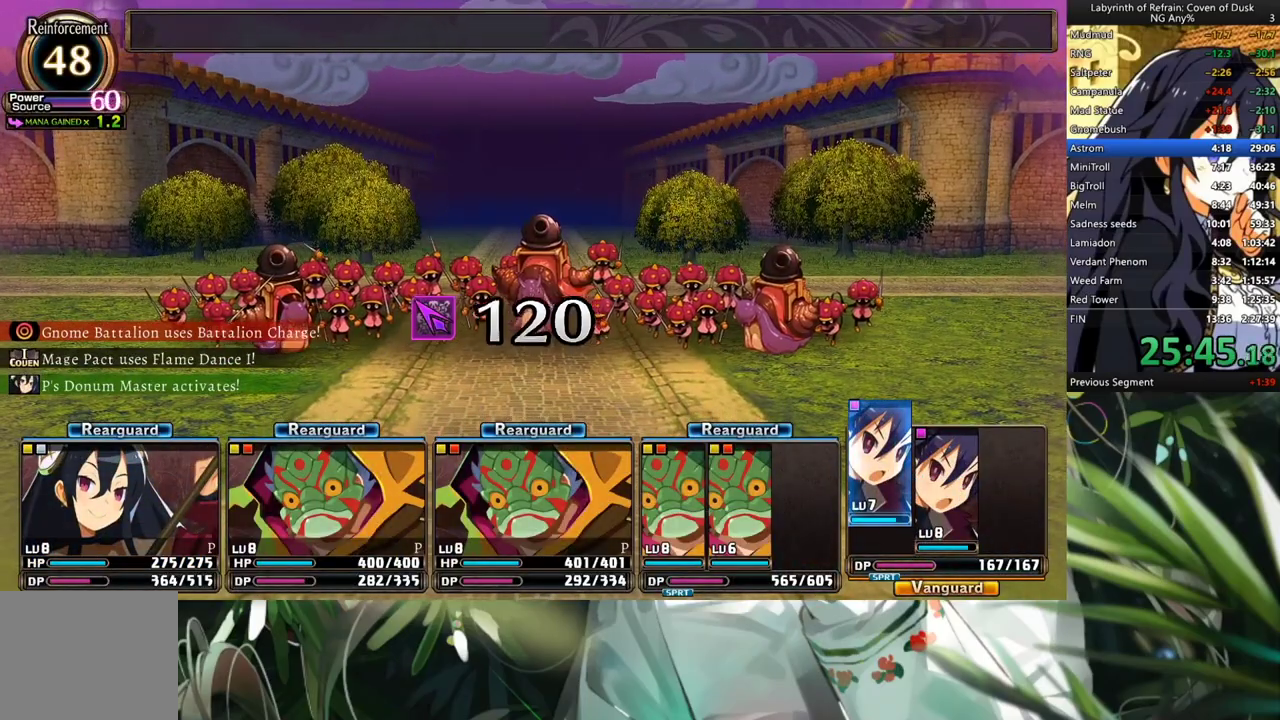
{"buttons": ["R1"], "left_stick": "center", "right_stick": "center", "events": []}
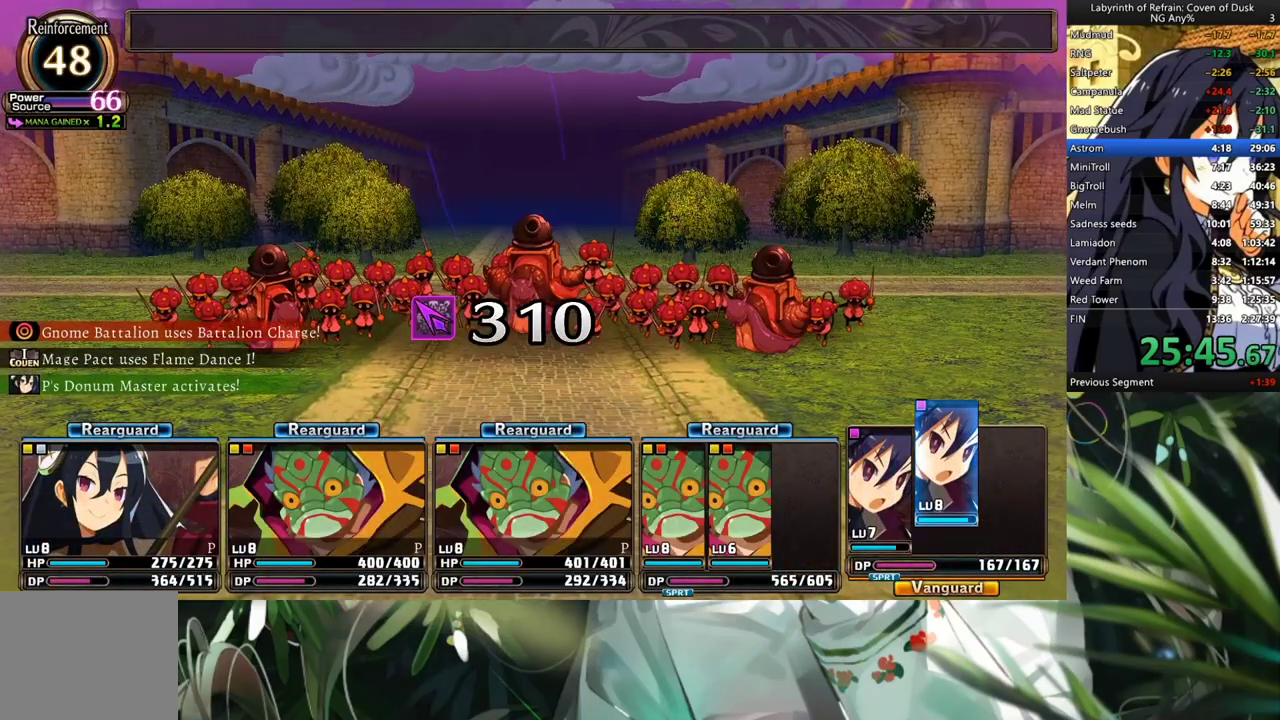
{"buttons": ["R1"], "left_stick": "center", "right_stick": "center", "events": []}
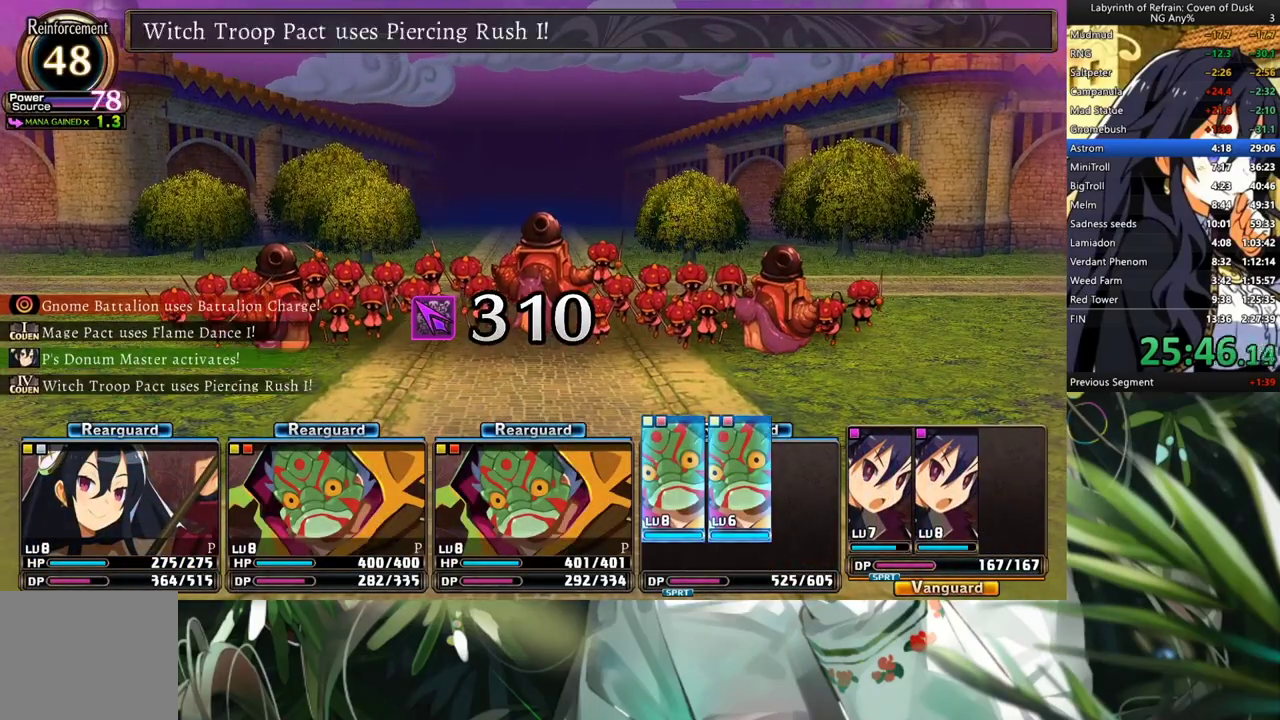
{"buttons": ["R1"], "left_stick": "center", "right_stick": "center", "events": []}